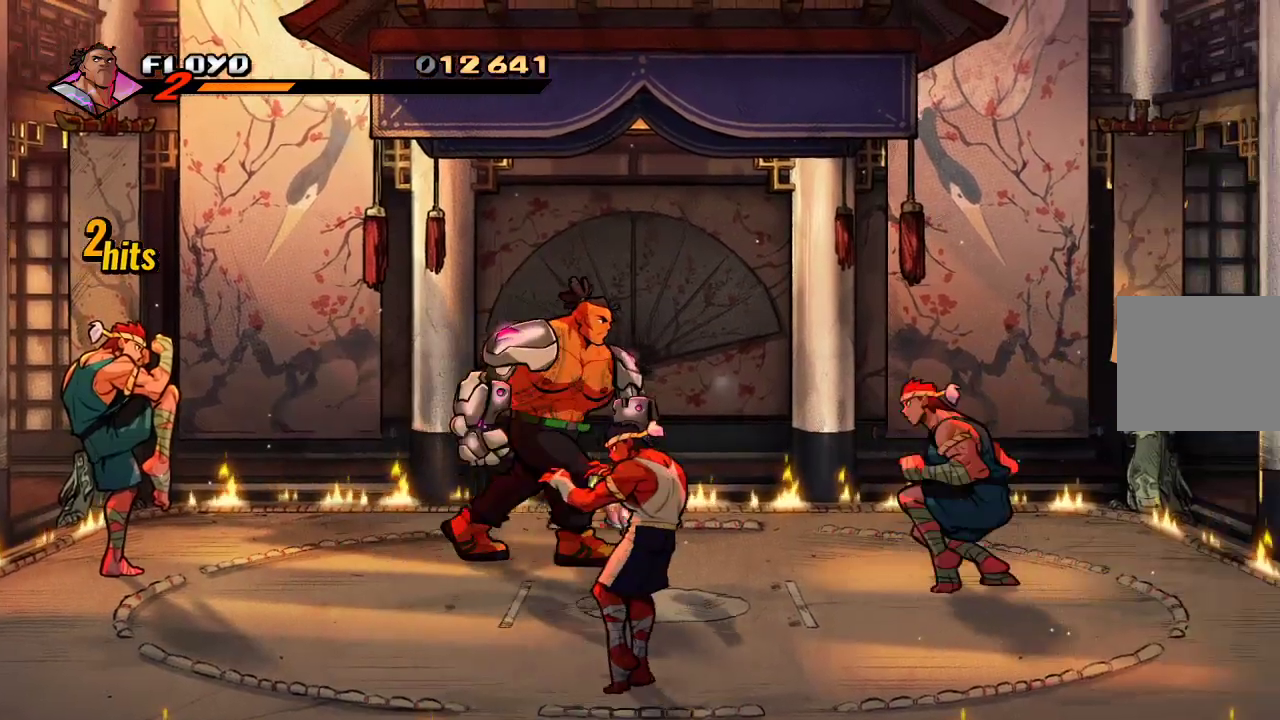
Gameplay with a controller (PlayStation layout); each line is a JSON object with the inputs held at the frame after it. "events" lists button and stick changes between this image and that frame as [ms after this image, input, new state], when the widget could be followed in between.
{"buttons": ["CIRCLE"], "left_stick": "right", "right_stick": "center", "events": [[167, "CIRCLE", "down"], [300, "CIRCLE", "up"], [467, "CIRCLE", "down"]]}
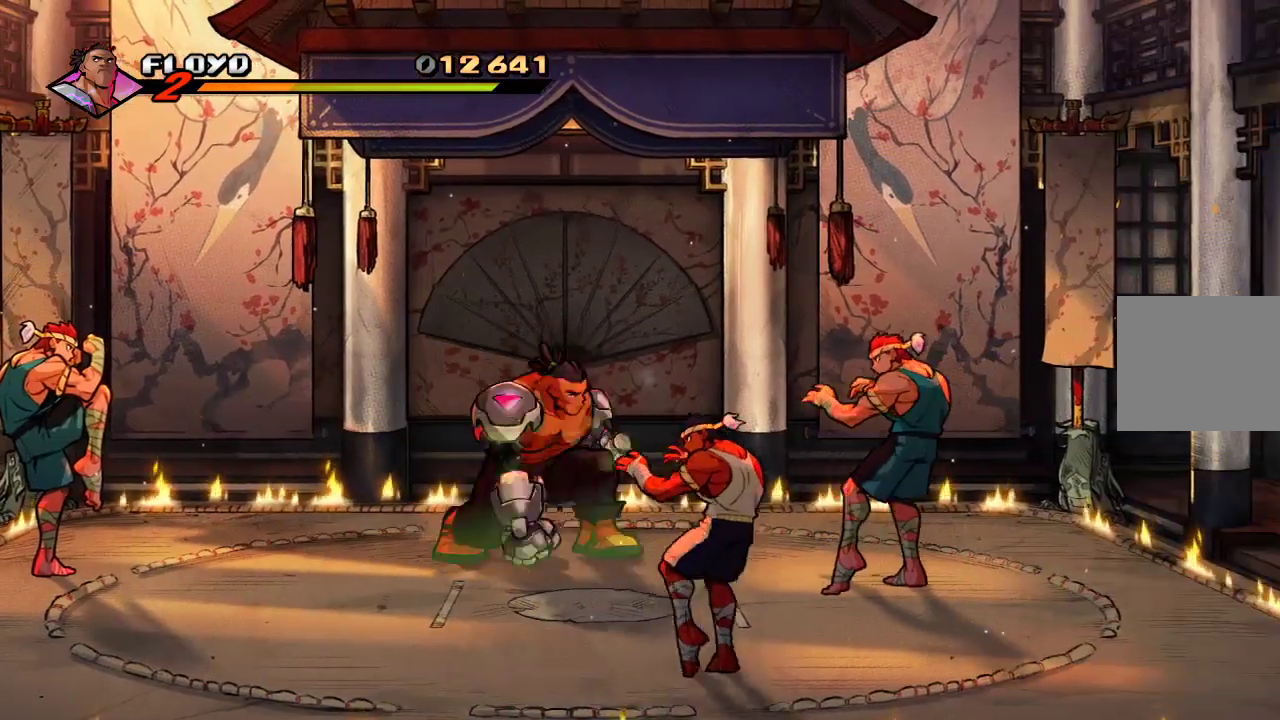
{"buttons": ["SQUARE"], "left_stick": "right", "right_stick": "center", "events": [[67, "CIRCLE", "up"], [500, "SQUARE", "down"]]}
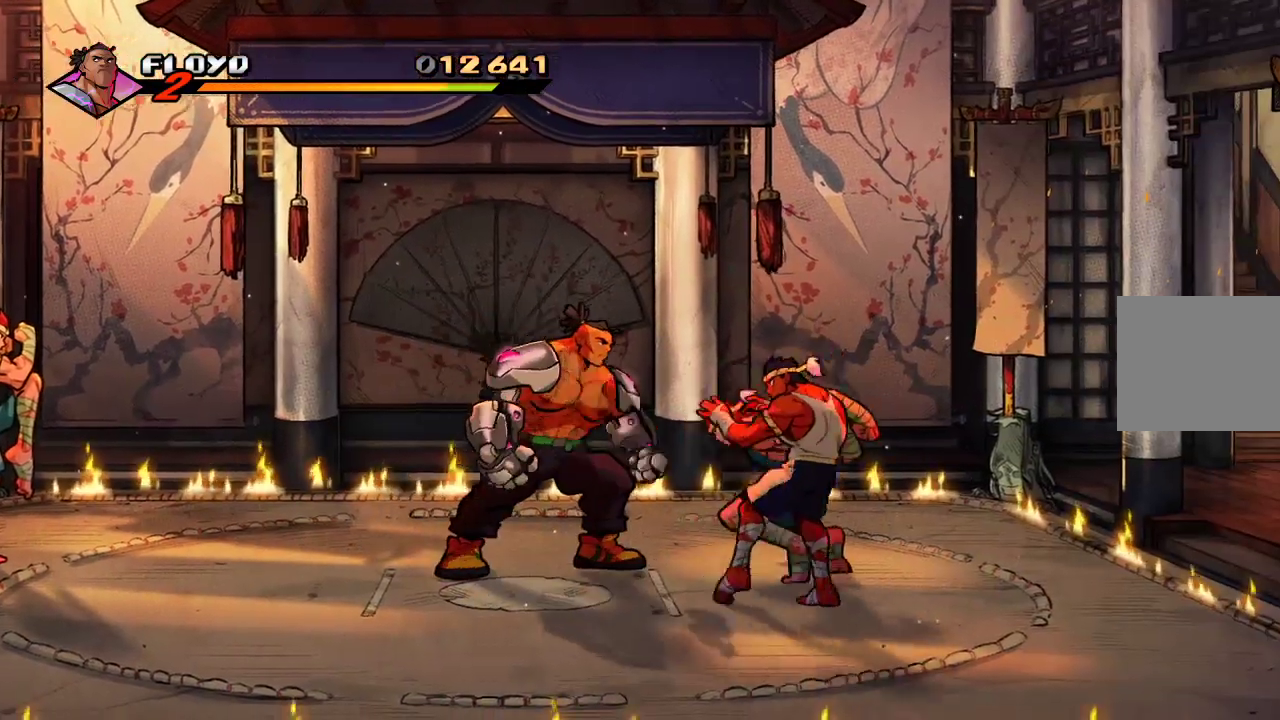
{"buttons": ["SQUARE"], "left_stick": "right", "right_stick": "center", "events": [[67, "SQUARE", "up"], [167, "SQUARE", "down"], [200, "SQUARE", "up"], [267, "SQUARE", "down"], [400, "SQUARE", "up"], [433, "SQUARE", "down"]]}
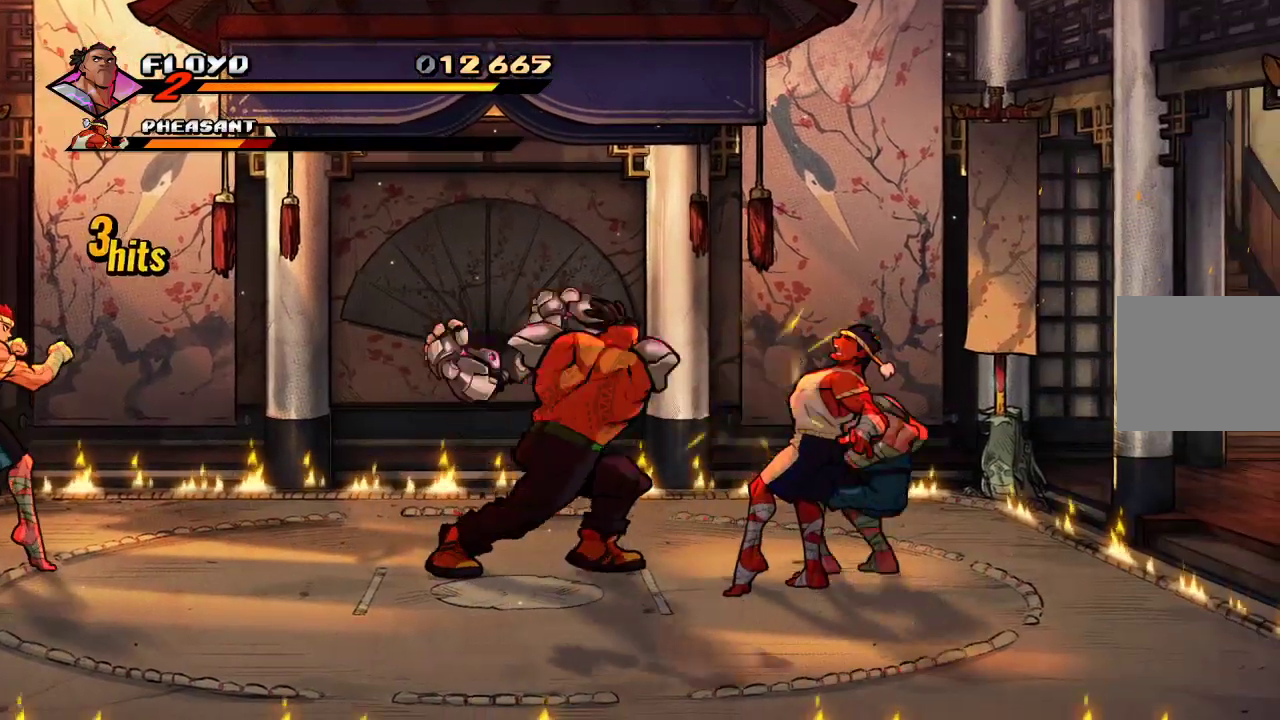
{"buttons": [], "left_stick": "right", "right_stick": "center", "events": [[33, "SQUARE", "up"], [233, "SQUARE", "down"], [367, "SQUARE", "up"]]}
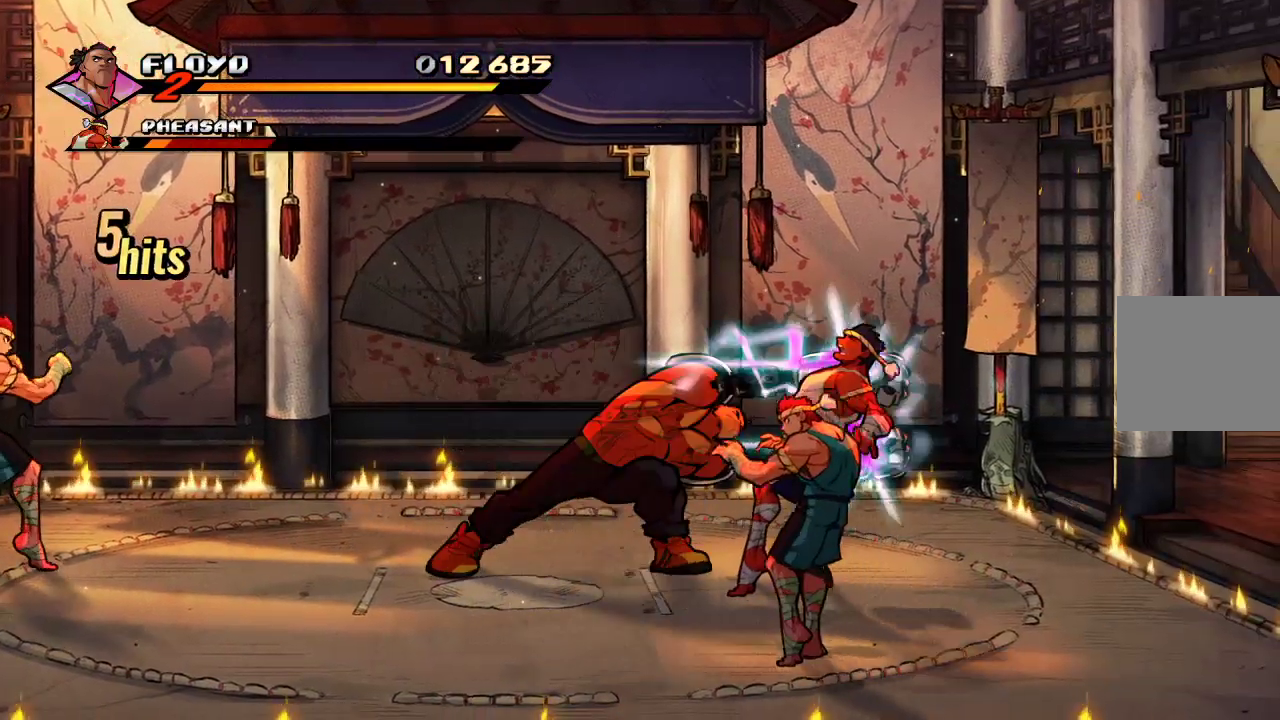
{"buttons": [], "left_stick": "right", "right_stick": "center", "events": []}
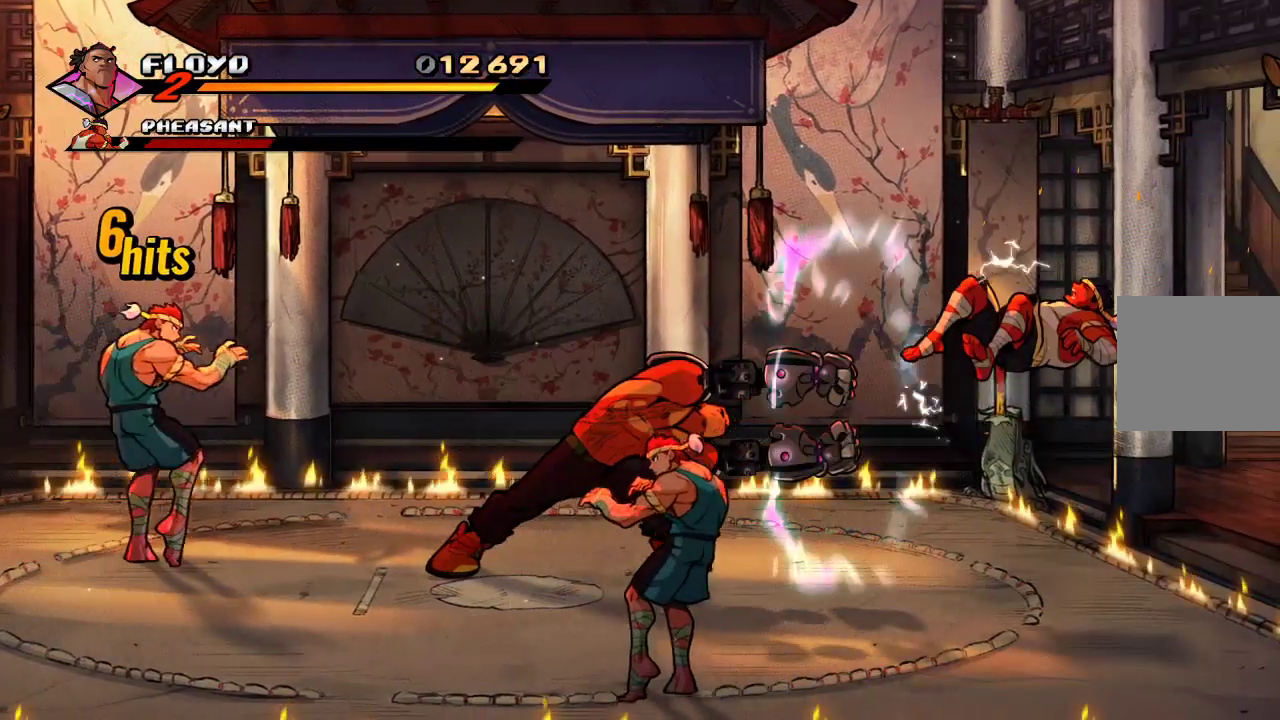
{"buttons": [], "left_stick": "right", "right_stick": "center", "events": []}
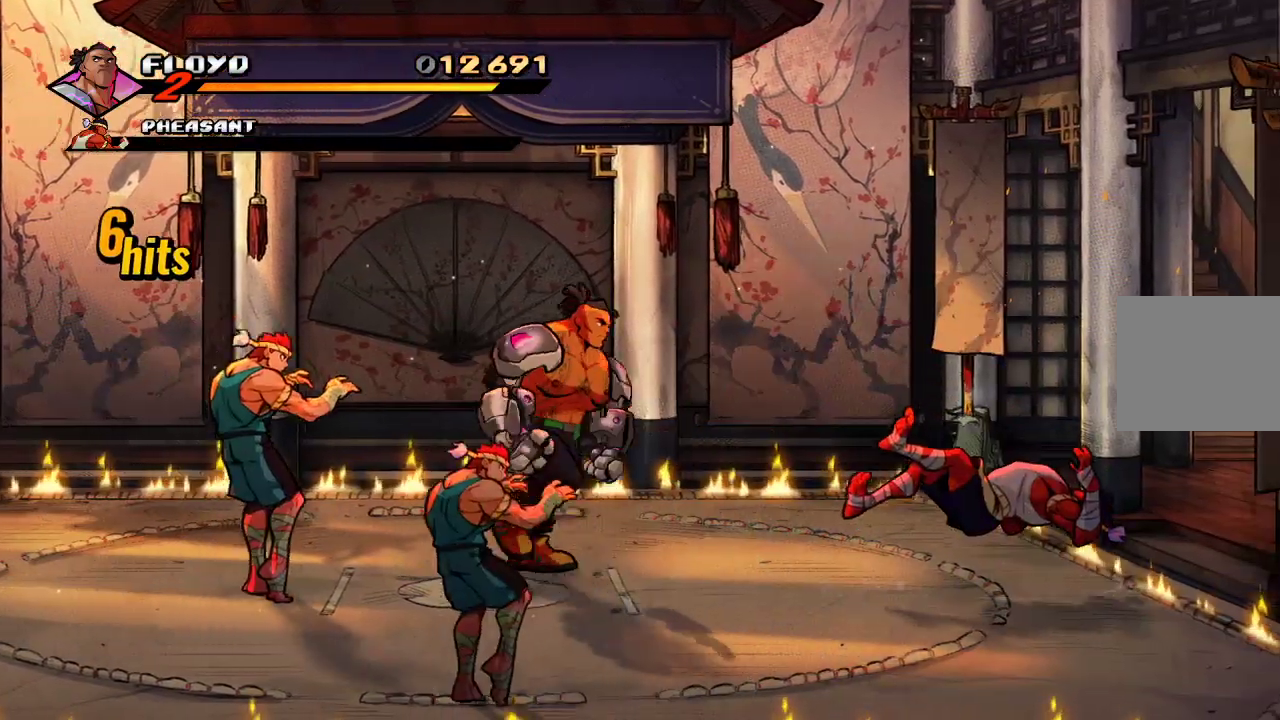
{"buttons": [], "left_stick": "right", "right_stick": "center", "events": []}
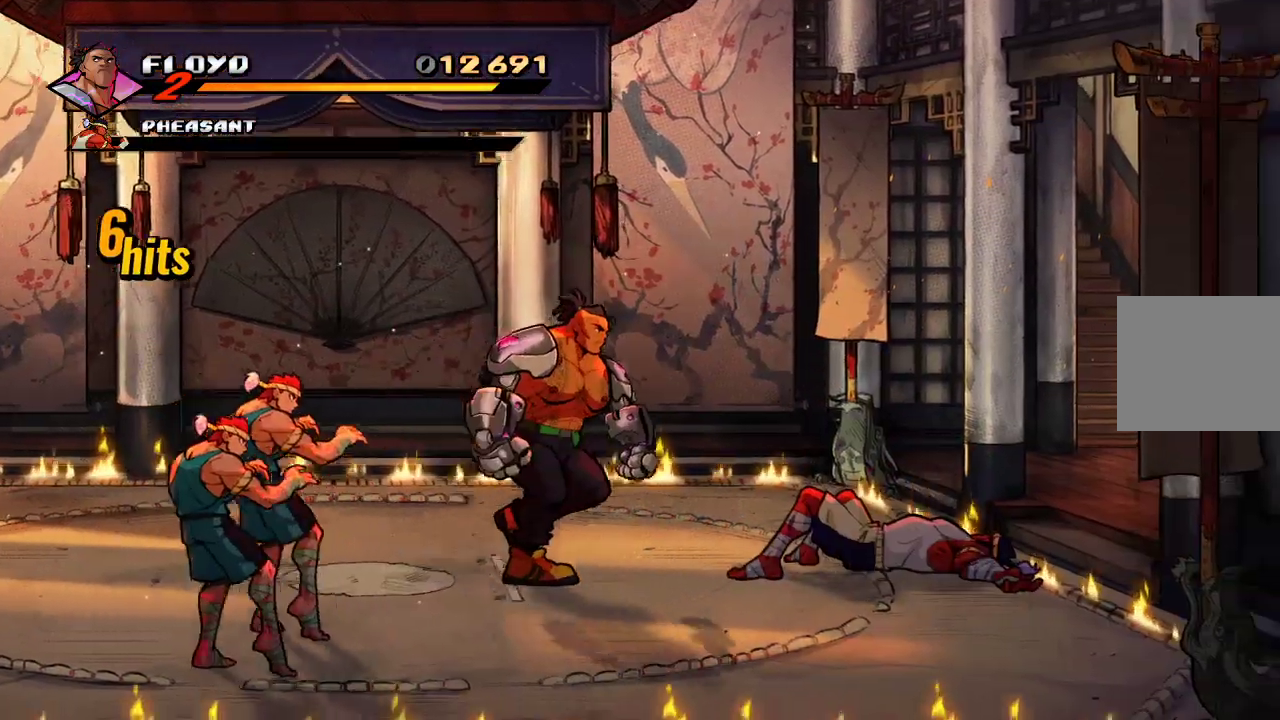
{"buttons": [], "left_stick": "center", "right_stick": "center", "events": [[33, "left_stick", "down-left"], [200, "SQUARE", "down"], [233, "left_stick", "left"], [267, "SQUARE", "up"], [333, "SQUARE", "down"], [333, "left_stick", "center"], [400, "SQUARE", "up"], [433, "SQUARE", "down"], [467, "SQUARE", "up"]]}
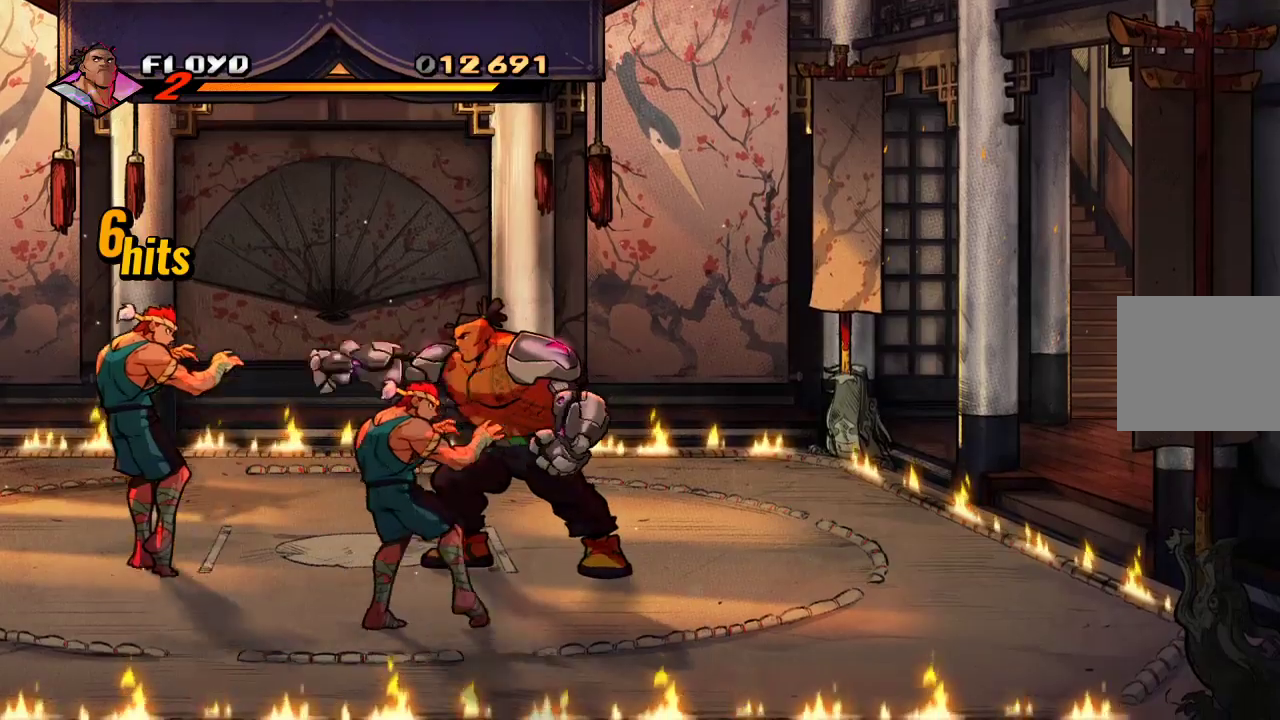
{"buttons": ["SQUARE"], "left_stick": "center", "right_stick": "center", "events": [[133, "left_stick", "left"], [300, "SQUARE", "down"], [333, "SQUARE", "up"], [433, "SQUARE", "down"], [467, "left_stick", "center"]]}
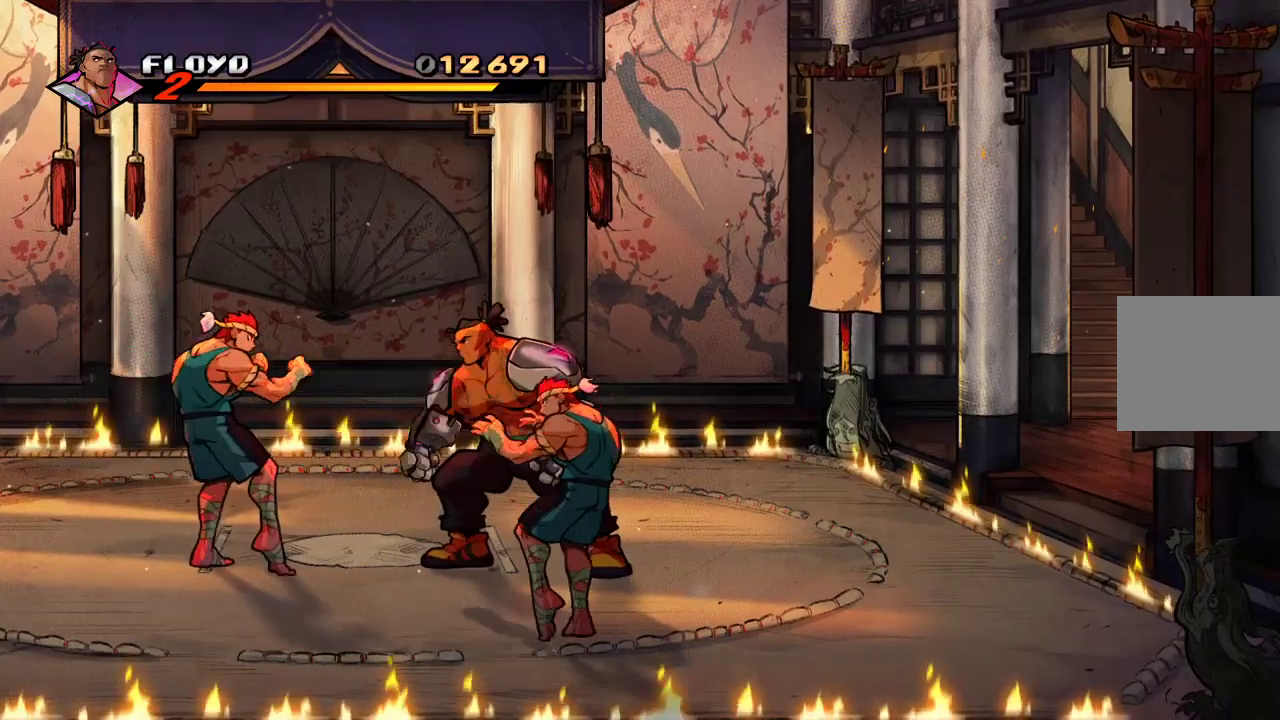
{"buttons": [], "left_stick": "center", "right_stick": "center", "events": [[33, "SQUARE", "up"], [167, "left_stick", "left"], [200, "SQUARE", "down"], [233, "SQUARE", "up"], [300, "SQUARE", "down"], [300, "left_stick", "center"], [400, "SQUARE", "up"]]}
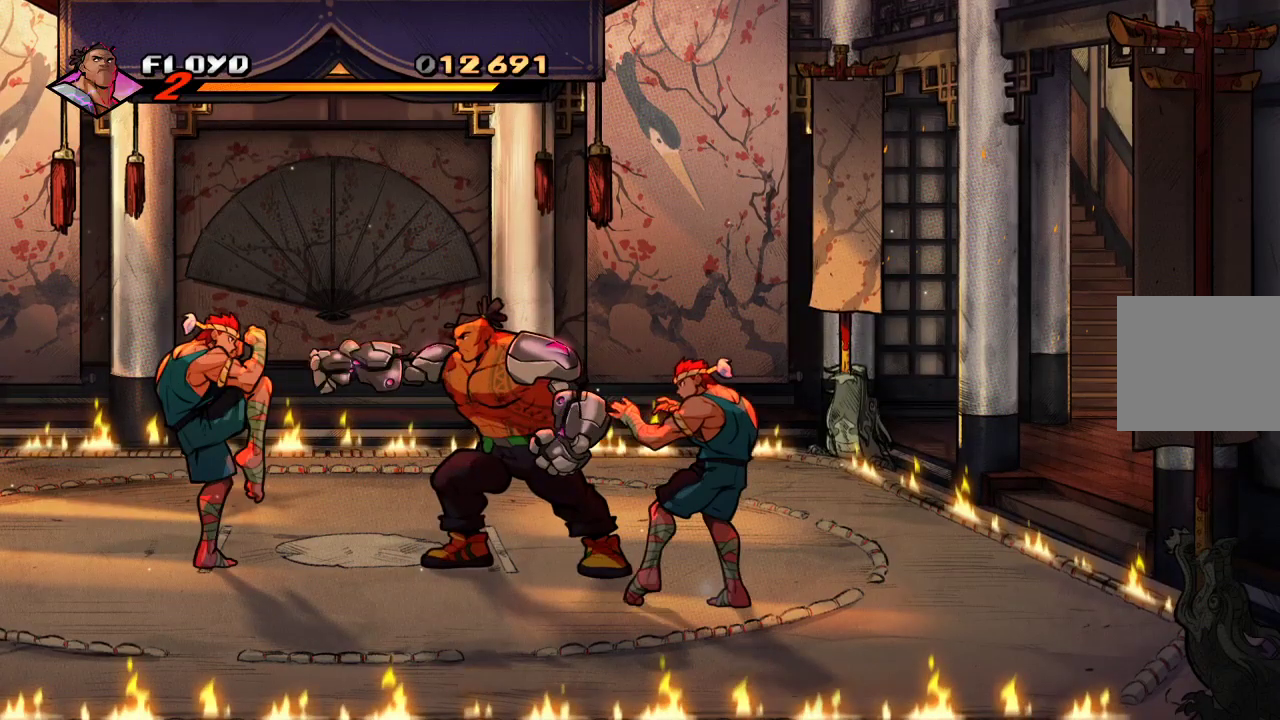
{"buttons": [], "left_stick": "up-right", "right_stick": "center", "events": [[133, "left_stick", "up-left"], [233, "left_stick", "up"], [333, "left_stick", "up-right"]]}
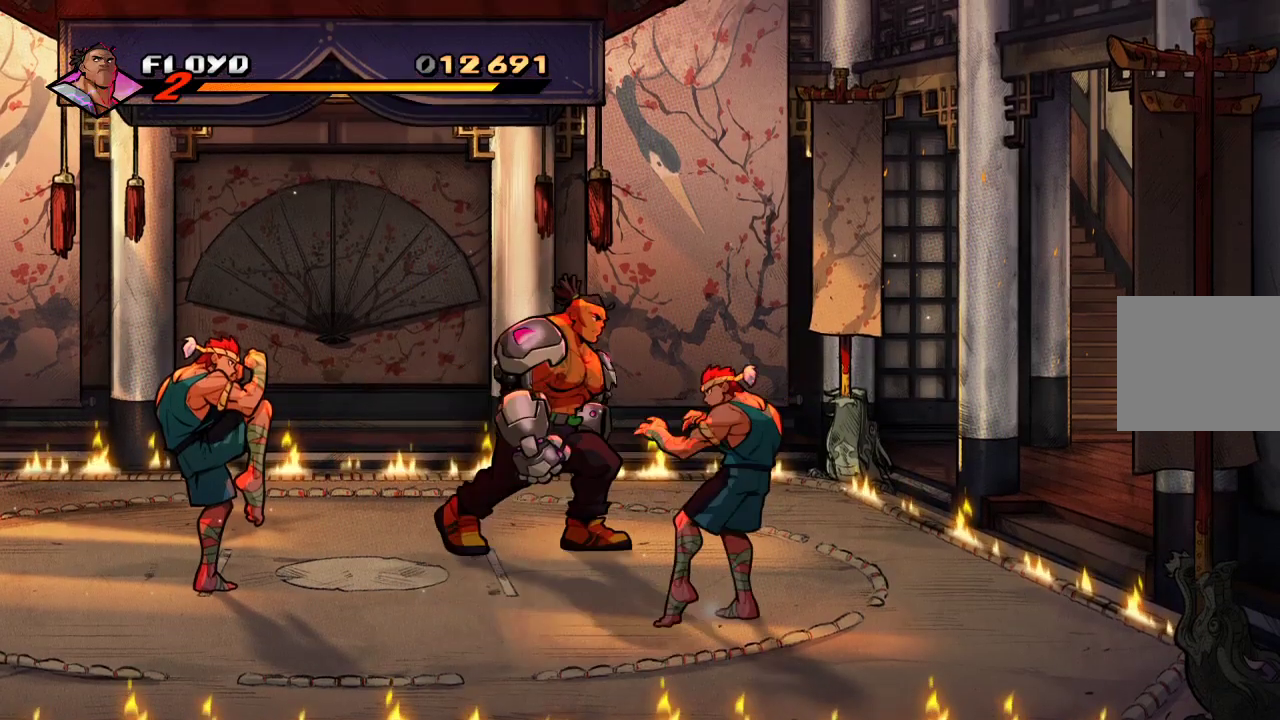
{"buttons": [], "left_stick": "down-right", "right_stick": "center", "events": [[167, "left_stick", "down-right"]]}
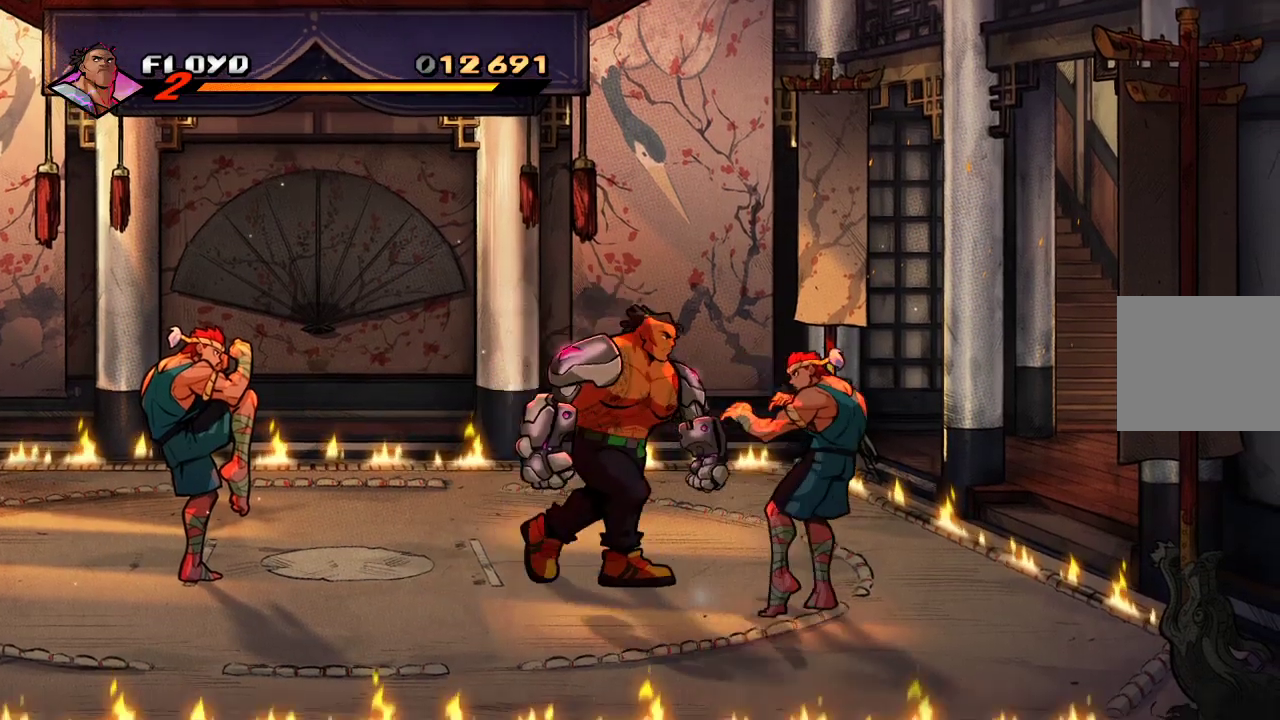
{"buttons": ["SQUARE"], "left_stick": "right", "right_stick": "center", "events": [[167, "SQUARE", "down"], [233, "SQUARE", "up"], [500, "SQUARE", "down"], [500, "left_stick", "right"]]}
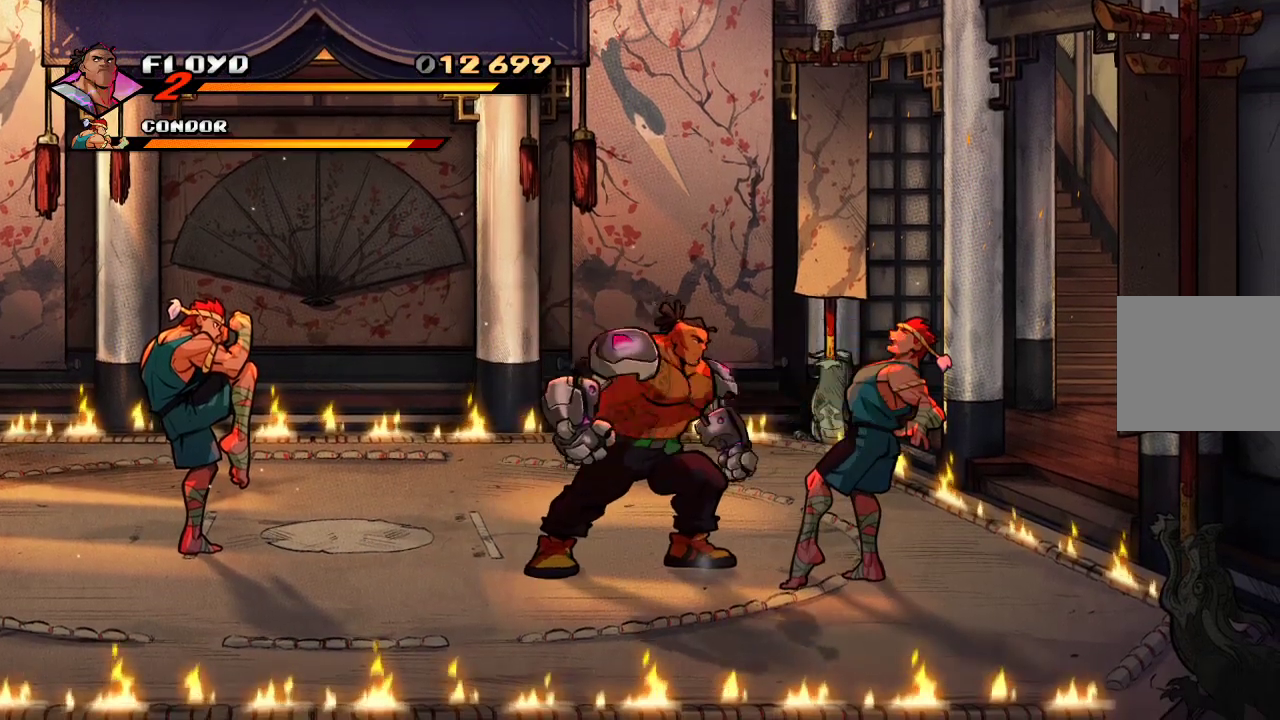
{"buttons": [], "left_stick": "right", "right_stick": "center", "events": [[133, "SQUARE", "up"], [267, "SQUARE", "down"], [400, "SQUARE", "up"]]}
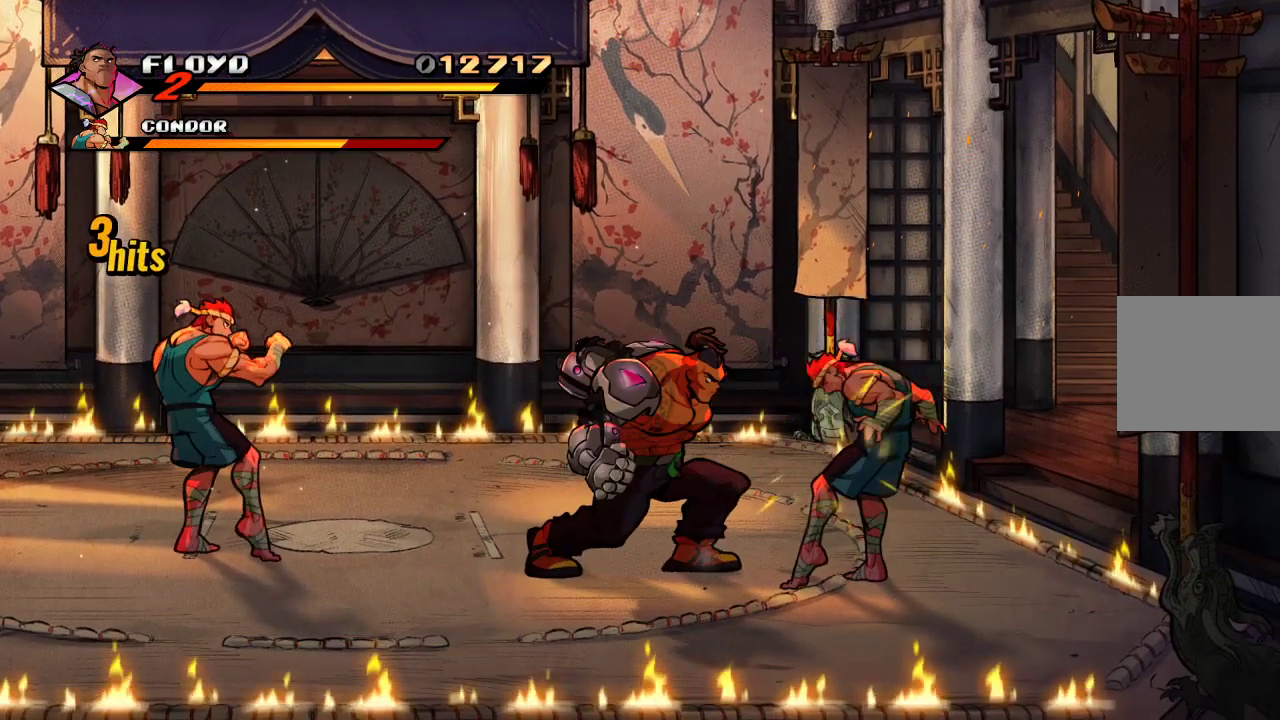
{"buttons": [], "left_stick": "center", "right_stick": "center", "events": [[133, "SQUARE", "down"], [267, "SQUARE", "up"], [300, "left_stick", "center"]]}
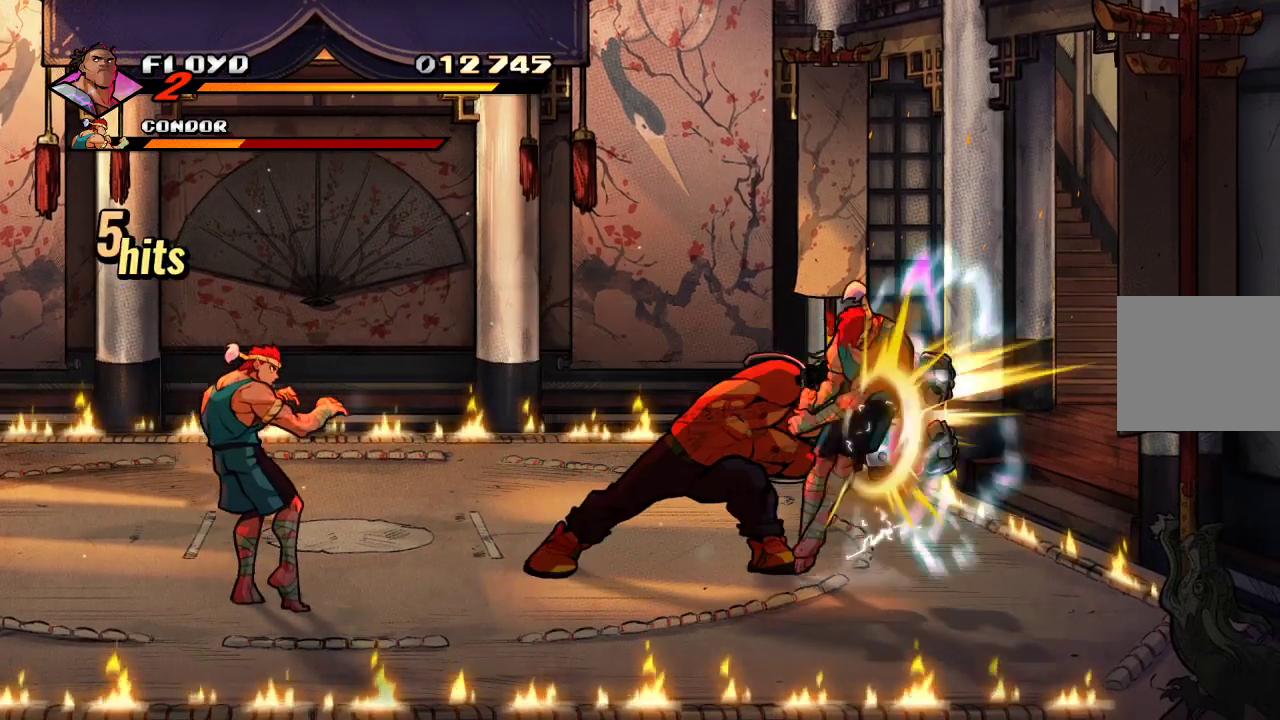
{"buttons": [], "left_stick": "up-right", "right_stick": "center", "events": [[233, "left_stick", "up-right"]]}
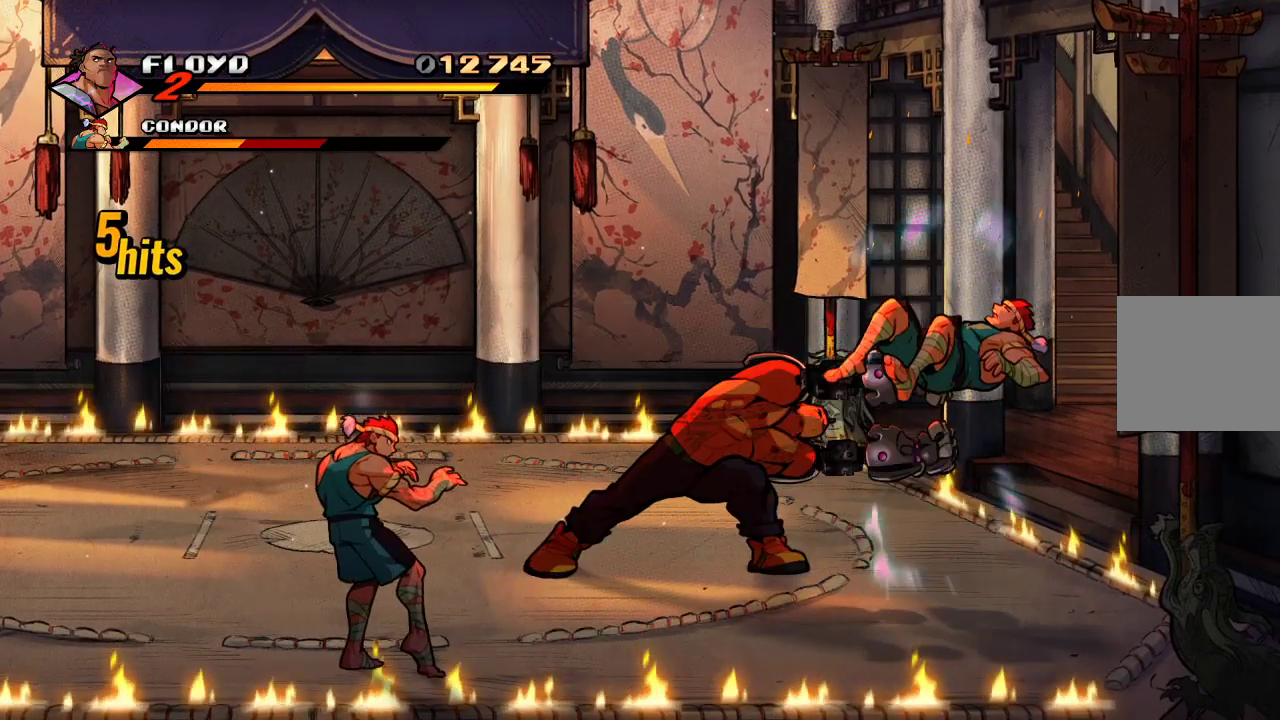
{"buttons": [], "left_stick": "up-right", "right_stick": "center", "events": [[100, "SQUARE", "down"], [133, "left_stick", "center"], [167, "SQUARE", "up"], [367, "left_stick", "up-right"]]}
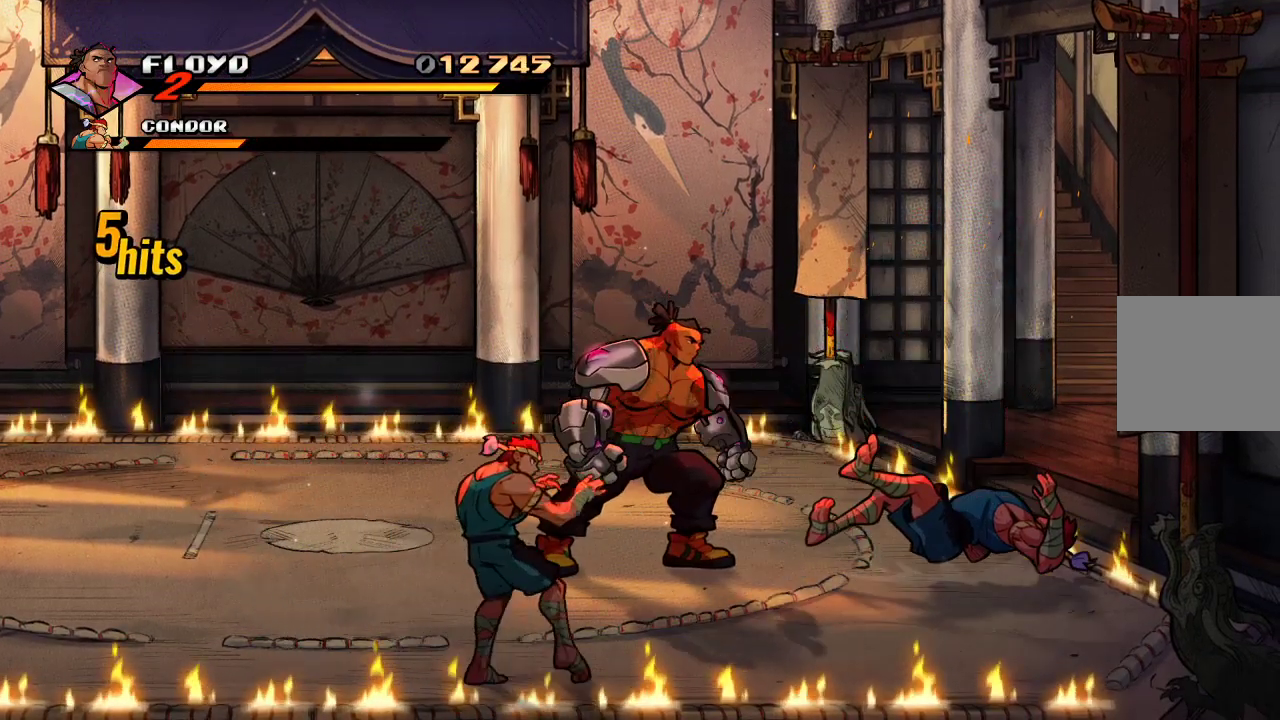
{"buttons": [], "left_stick": "right", "right_stick": "center", "events": [[167, "left_stick", "right"]]}
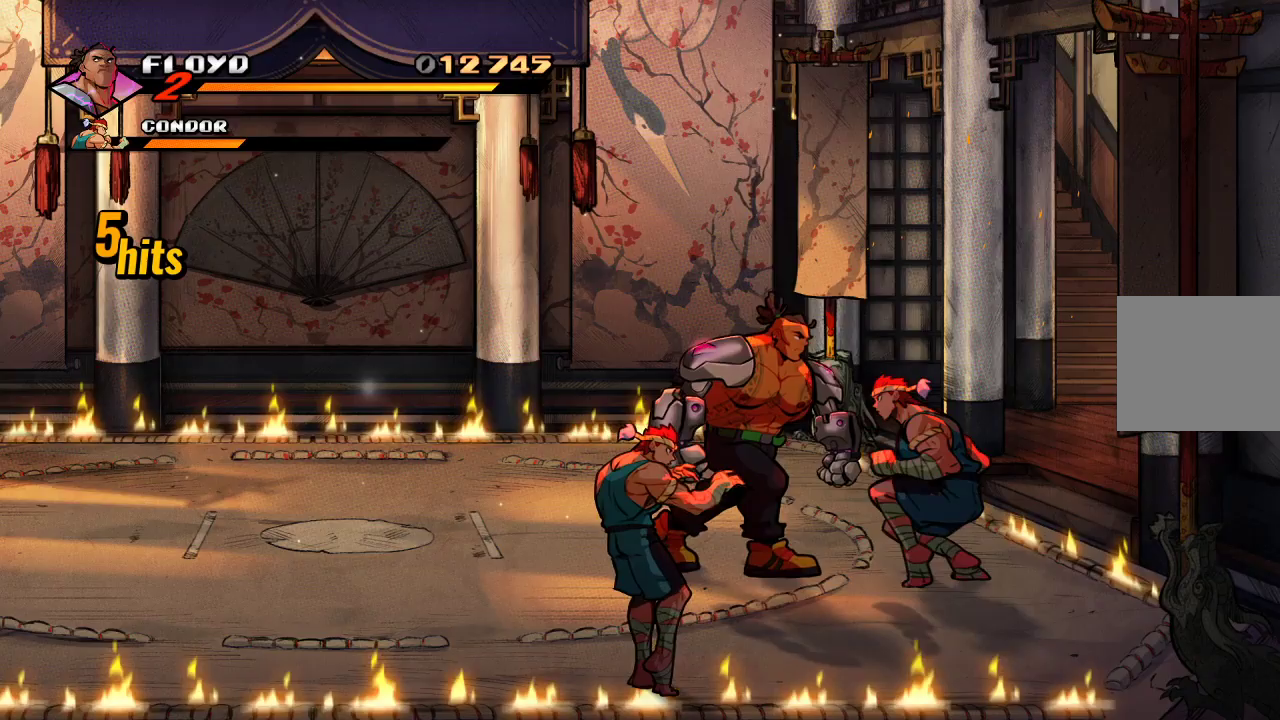
{"buttons": [], "left_stick": "center", "right_stick": "center", "events": [[167, "left_stick", "center"], [200, "TRIANGLE", "down"], [500, "TRIANGLE", "up"]]}
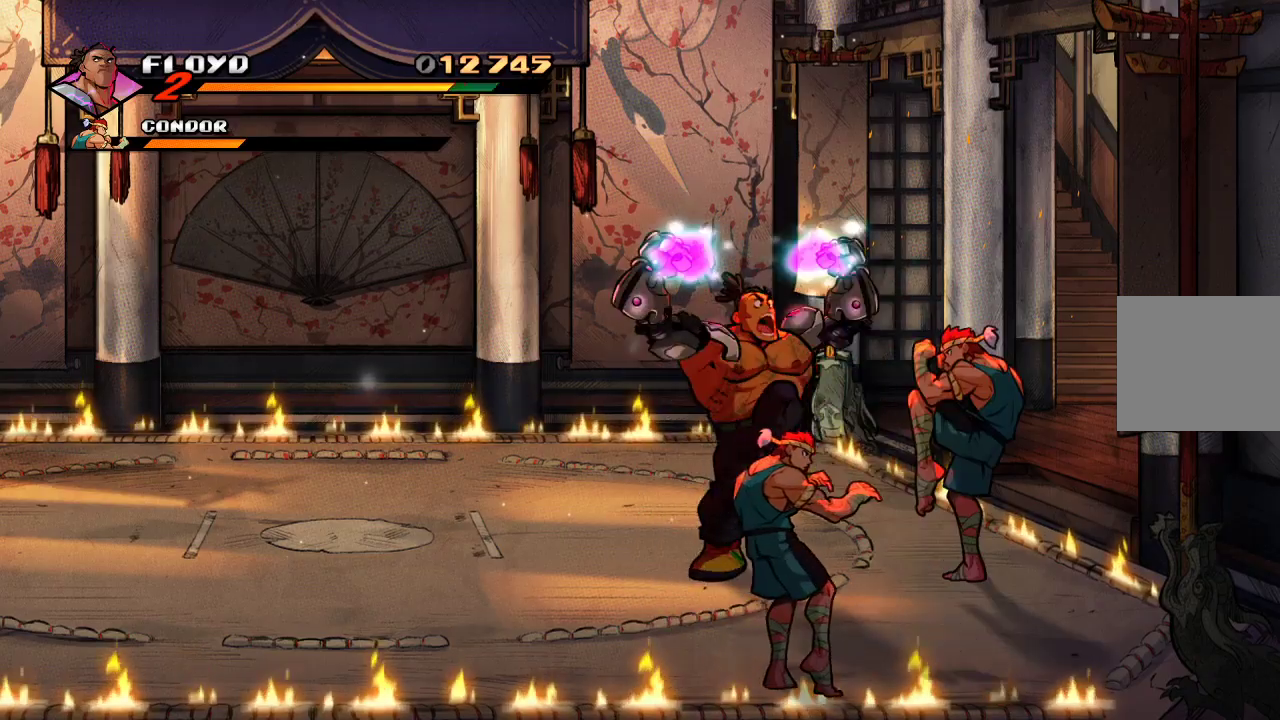
{"buttons": [], "left_stick": "center", "right_stick": "center", "events": []}
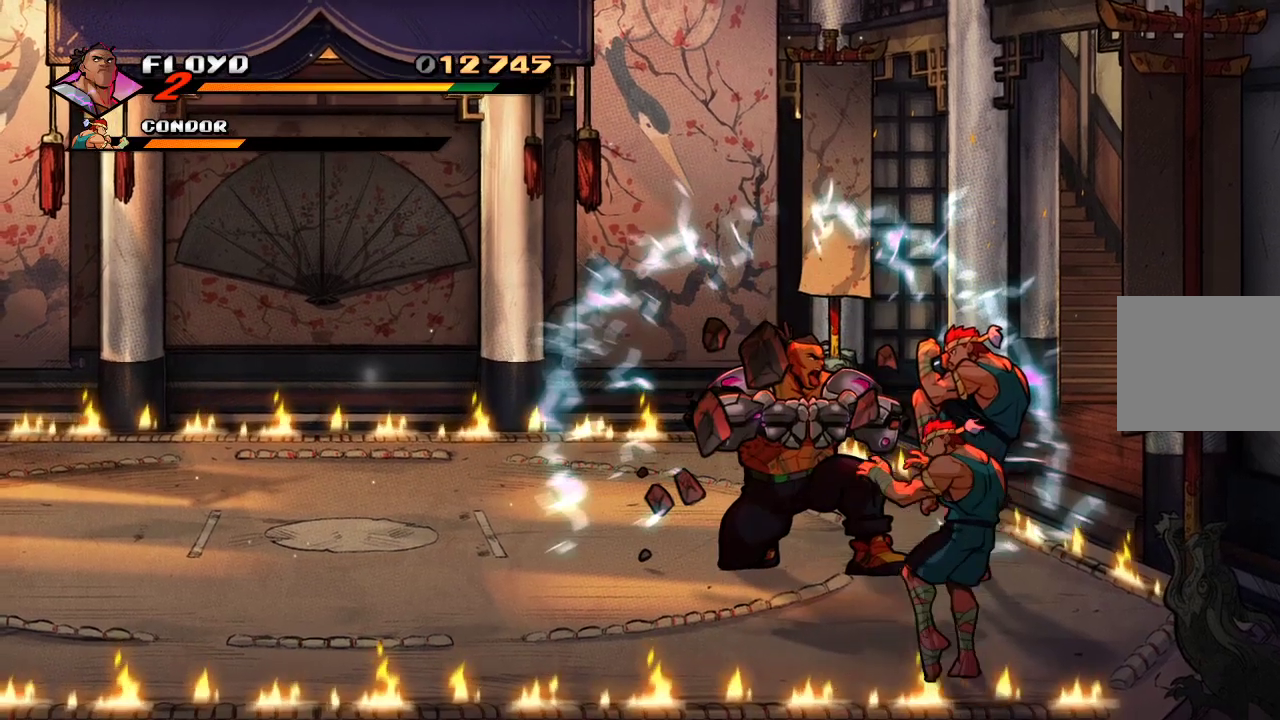
{"buttons": [], "left_stick": "right", "right_stick": "center", "events": [[133, "left_stick", "right"]]}
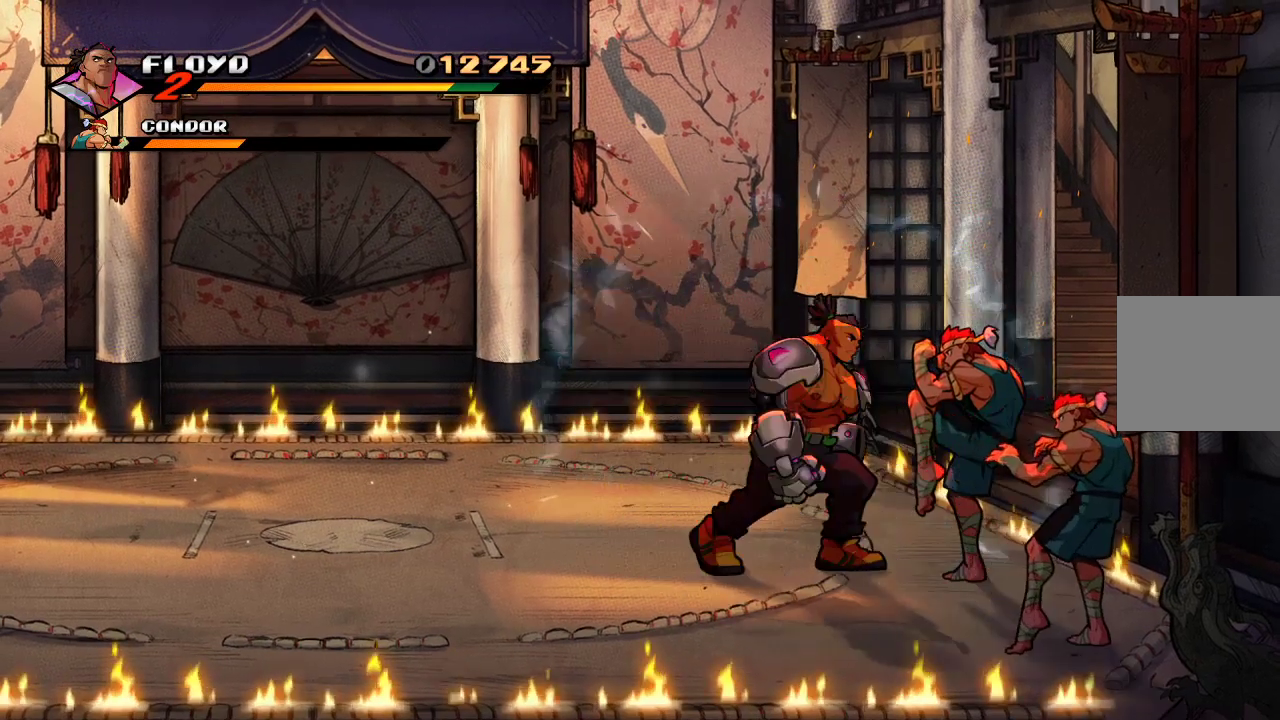
{"buttons": [], "left_stick": "right", "right_stick": "center", "events": []}
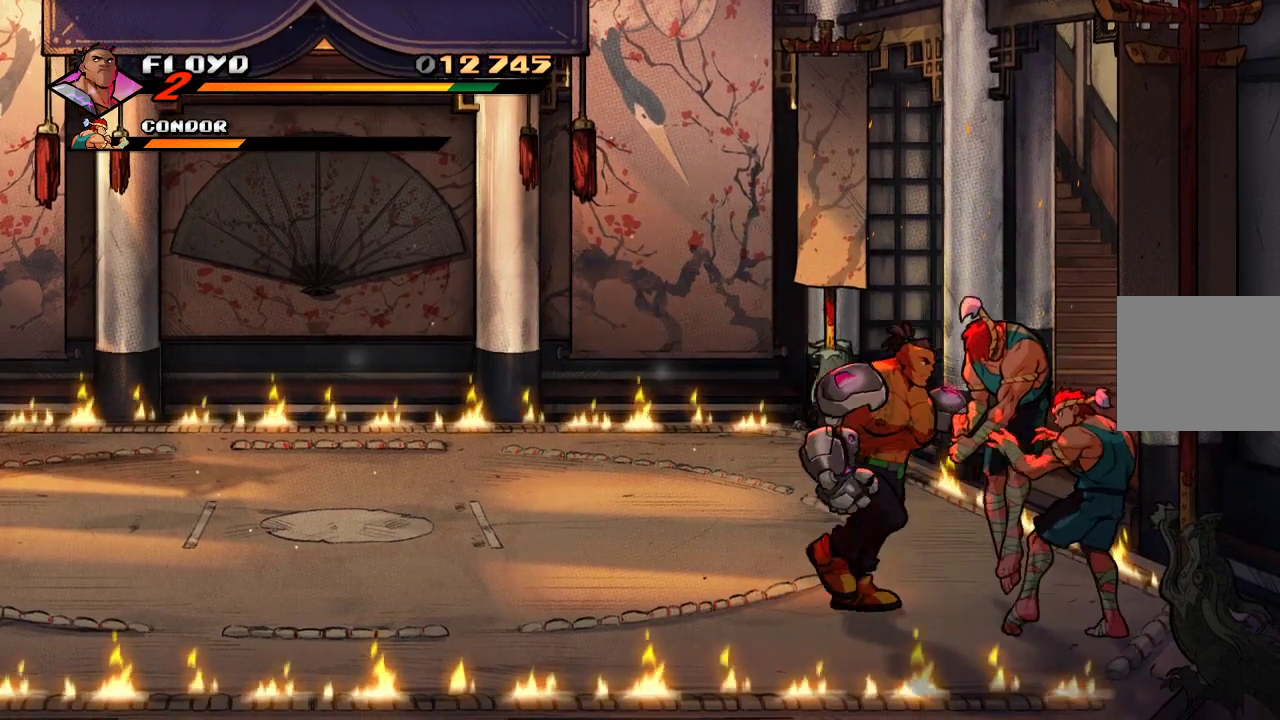
{"buttons": [], "left_stick": "right", "right_stick": "center", "events": [[167, "SQUARE", "down"], [267, "SQUARE", "up"], [367, "SQUARE", "down"], [467, "SQUARE", "up"]]}
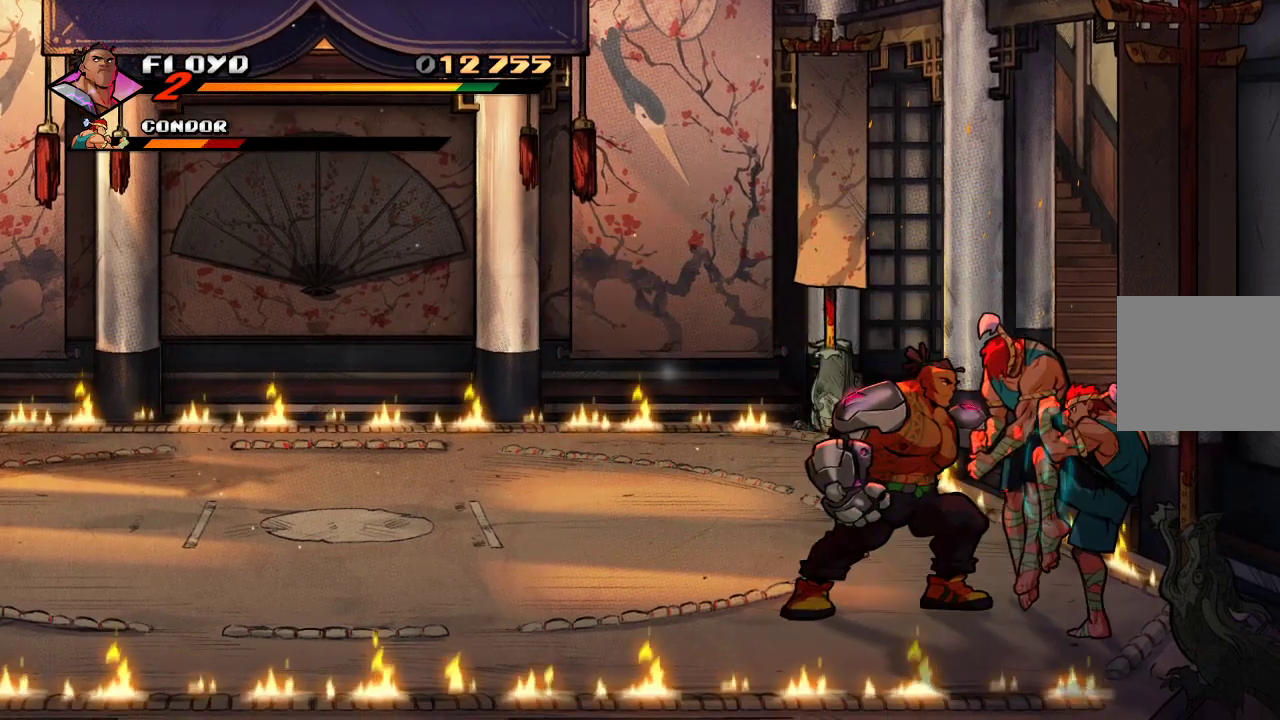
{"buttons": [], "left_stick": "right", "right_stick": "center", "events": [[100, "SQUARE", "down"], [233, "SQUARE", "up"]]}
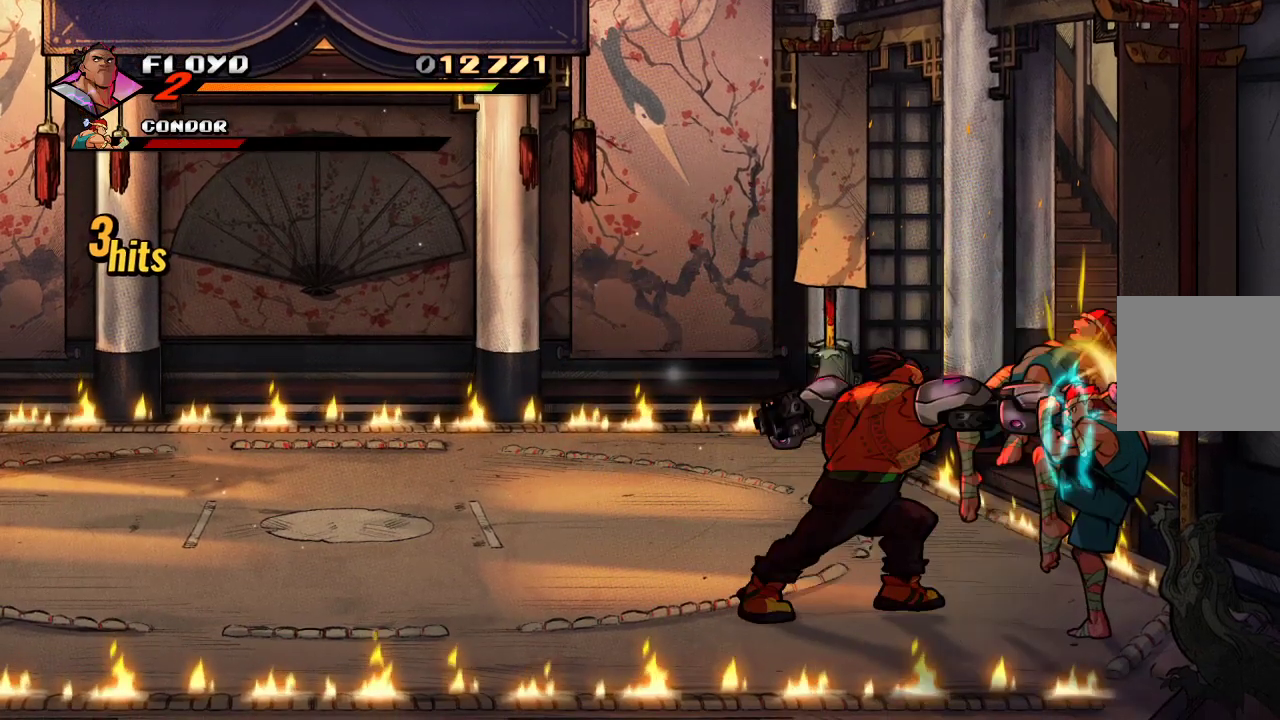
{"buttons": ["TRIANGLE"], "left_stick": "center", "right_stick": "center", "events": [[33, "SQUARE", "down"], [100, "SQUARE", "up"], [333, "left_stick", "center"], [500, "TRIANGLE", "down"]]}
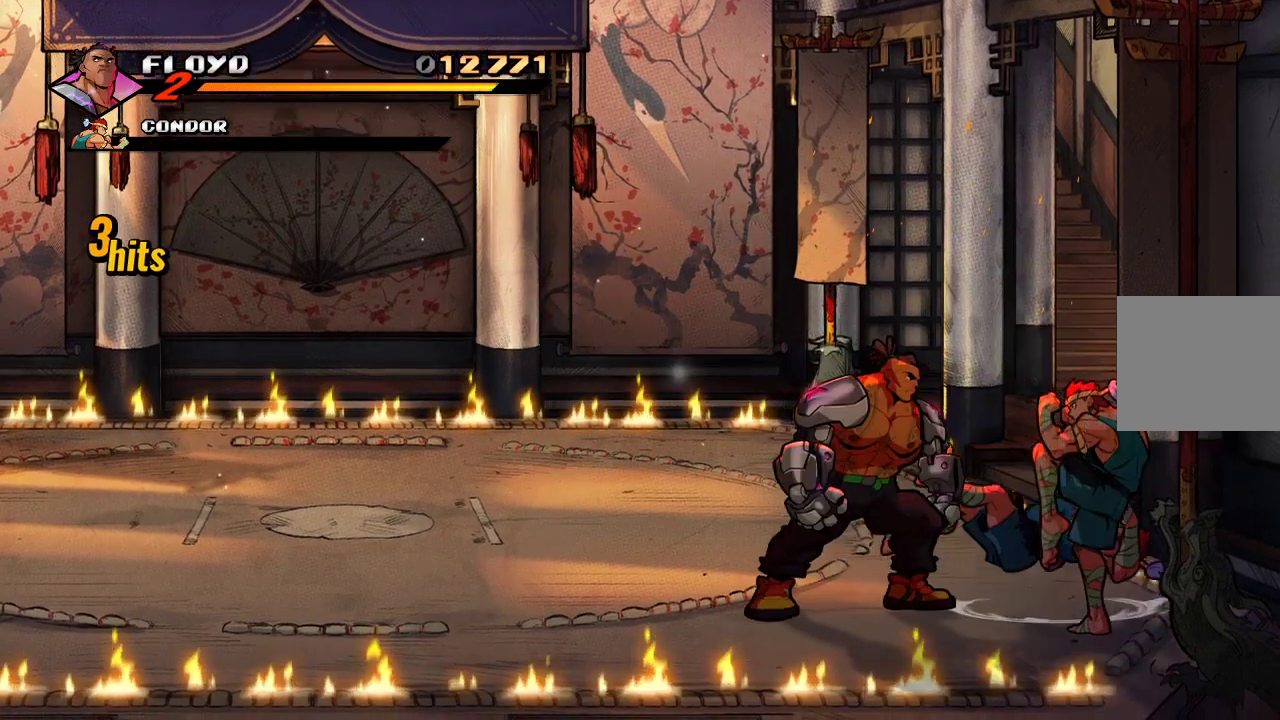
{"buttons": [], "left_stick": "center", "right_stick": "center", "events": [[200, "TRIANGLE", "up"], [267, "TRIANGLE", "down"], [467, "TRIANGLE", "up"]]}
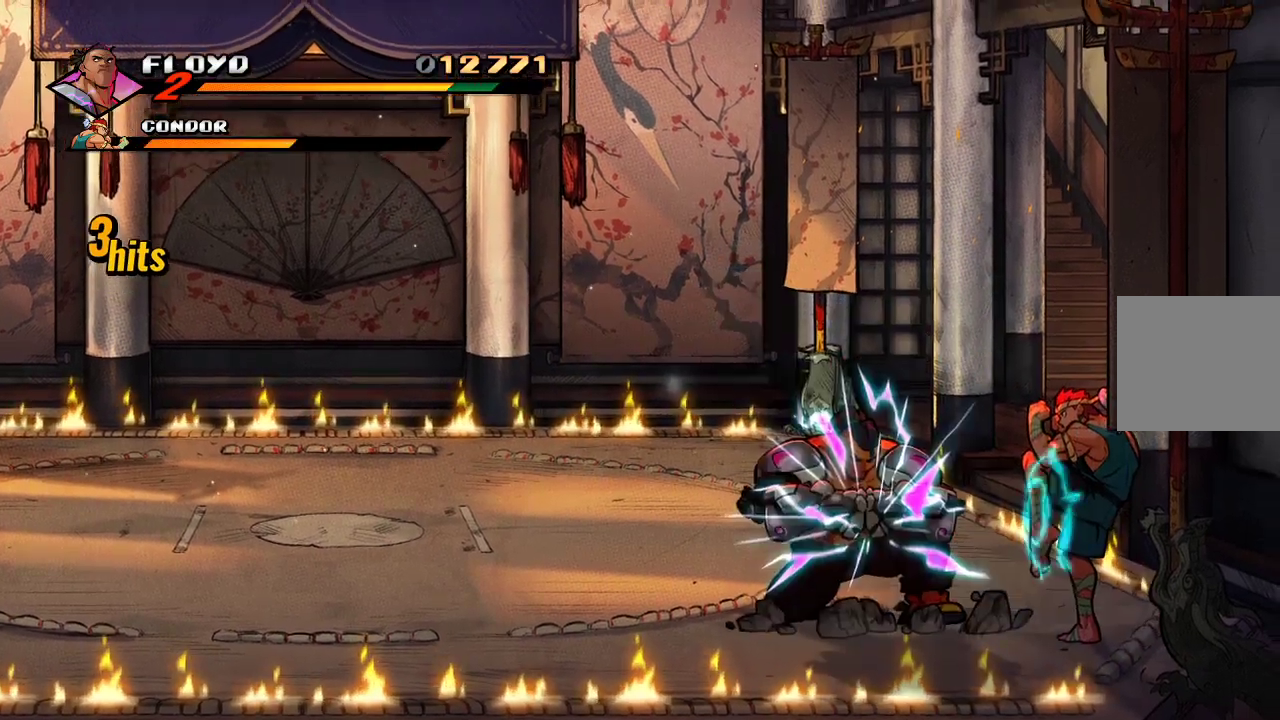
{"buttons": [], "left_stick": "up-right", "right_stick": "center", "events": [[367, "left_stick", "up-right"]]}
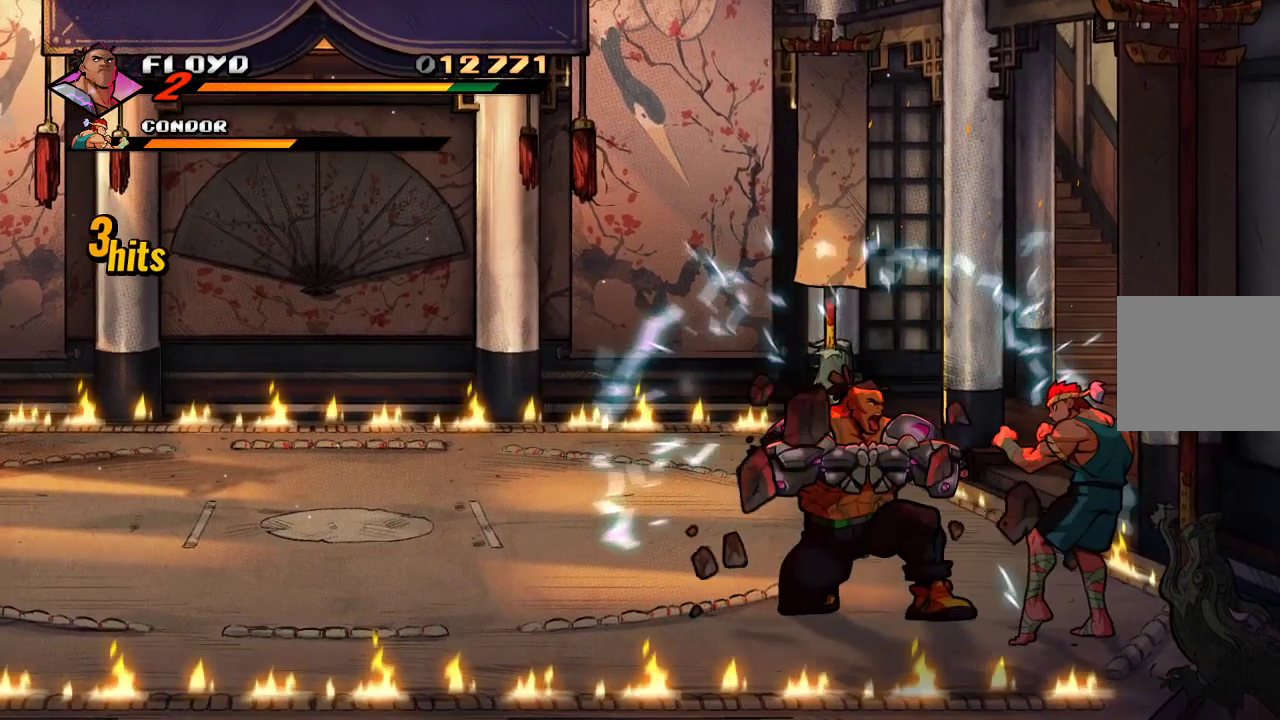
{"buttons": [], "left_stick": "up-right", "right_stick": "center", "events": []}
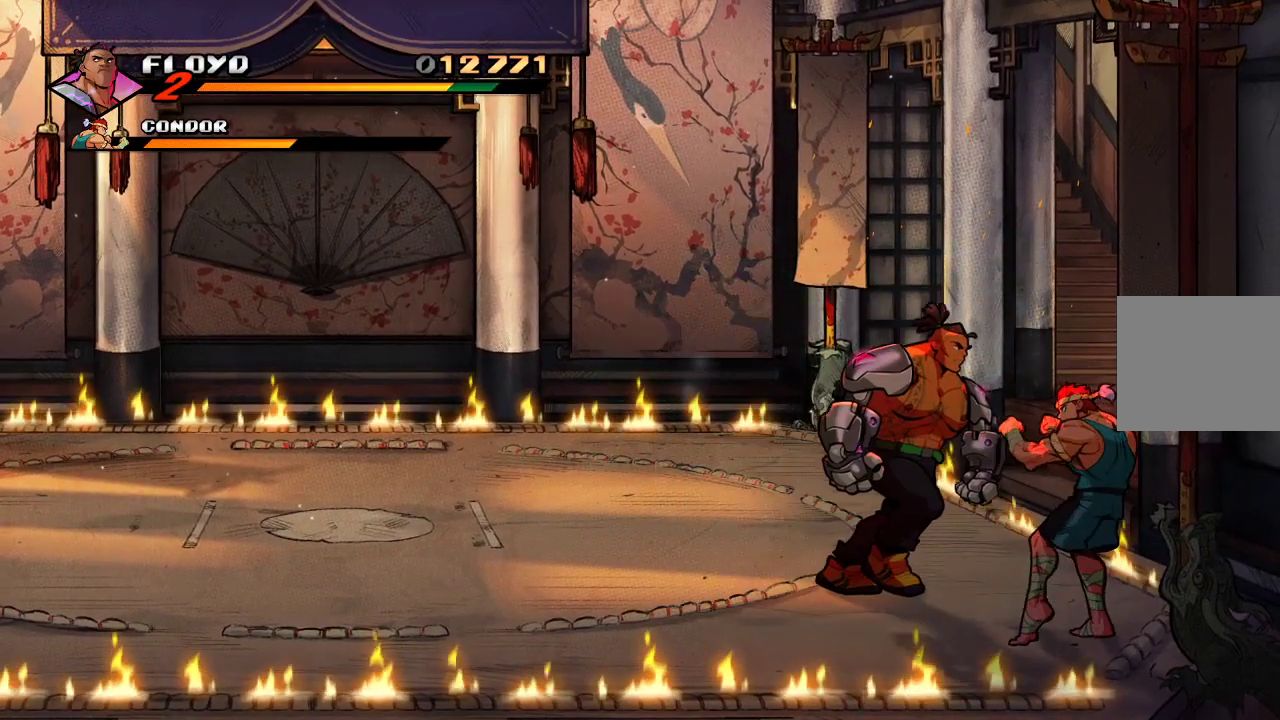
{"buttons": [], "left_stick": "down-right", "right_stick": "center", "events": [[133, "left_stick", "down-right"]]}
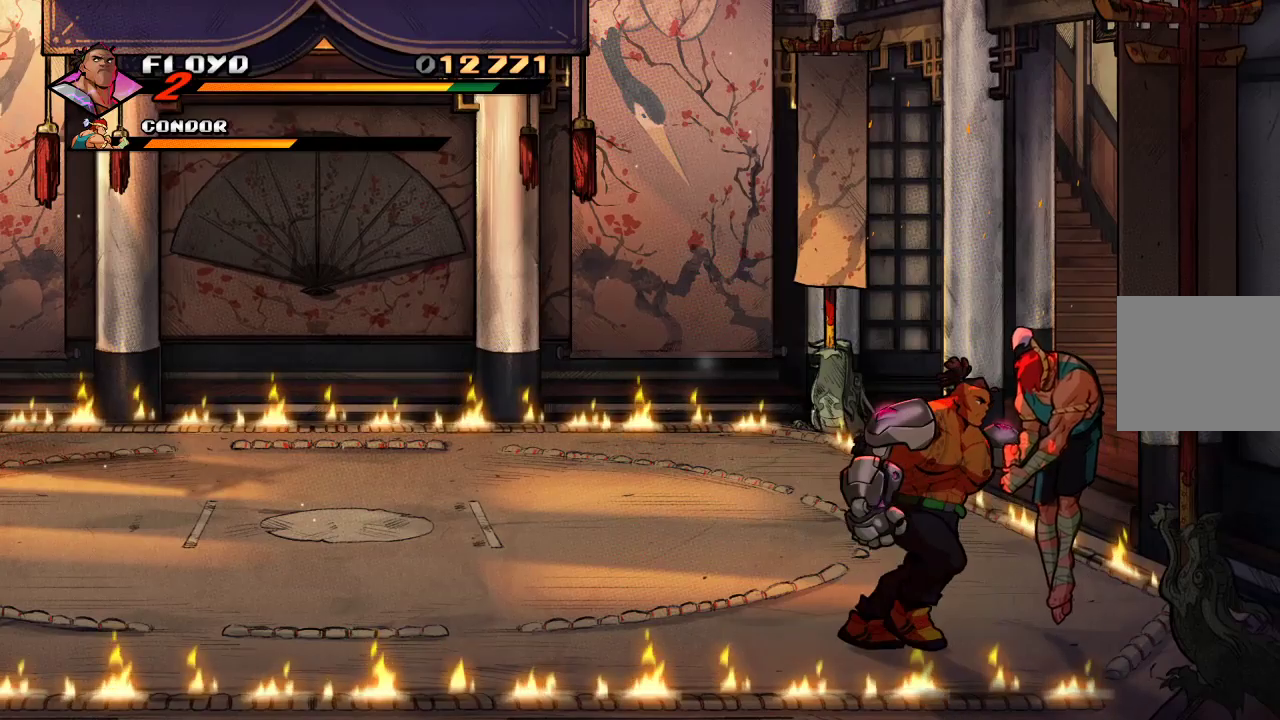
{"buttons": ["SQUARE"], "left_stick": "center", "right_stick": "center", "events": [[67, "left_stick", "center"], [133, "SQUARE", "down"], [233, "SQUARE", "up"], [500, "SQUARE", "down"]]}